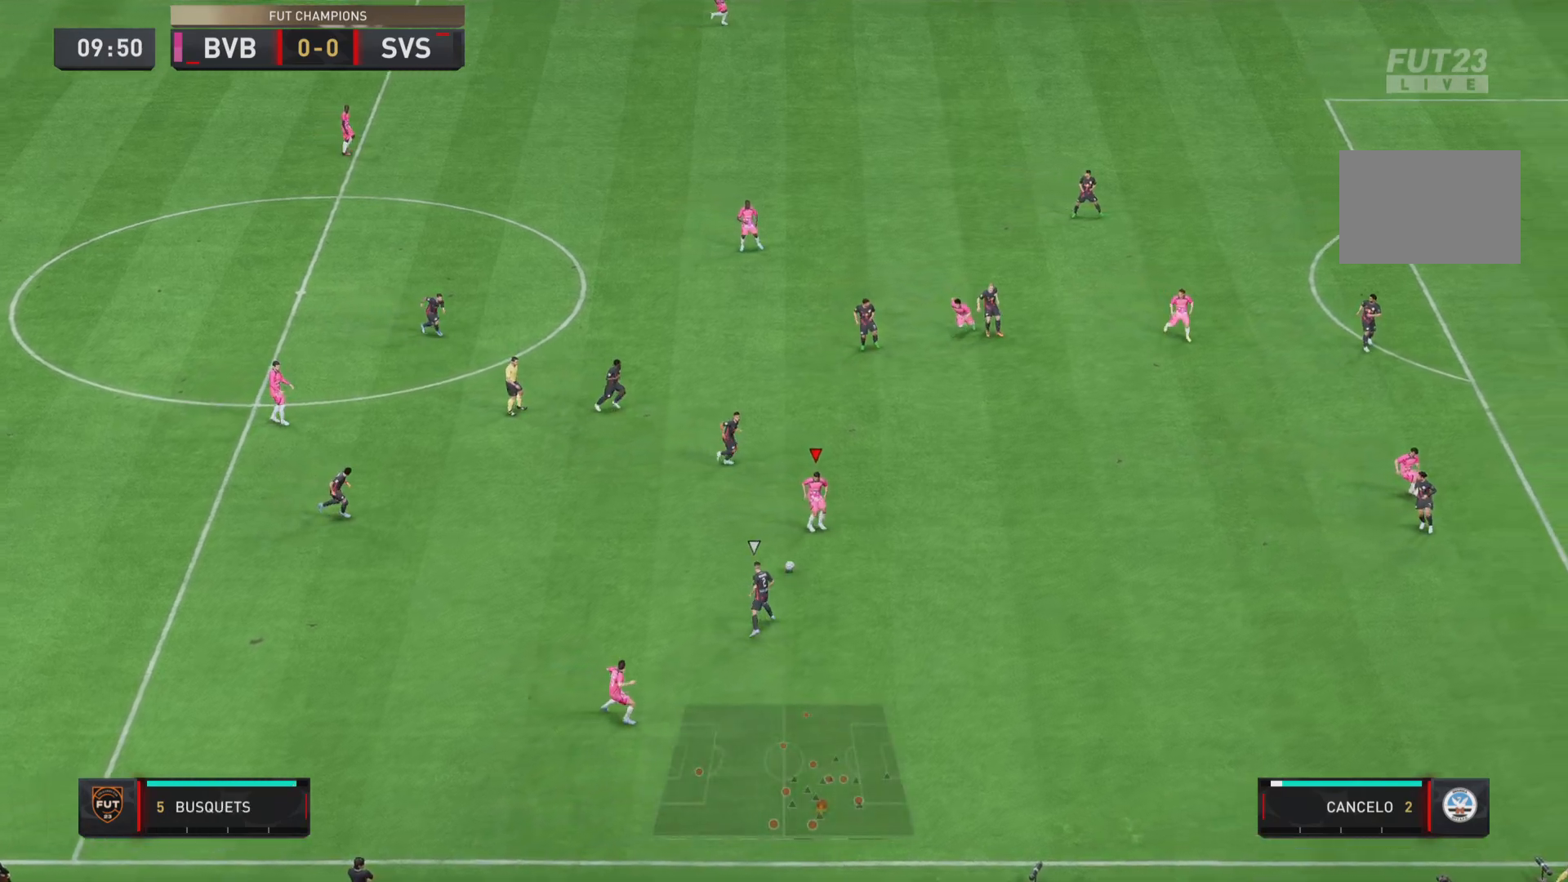
Gameplay with a controller (PlayStation layout); each line is a JSON object with the inputs held at the frame after it. "events" lists button and stick changes between this image and that frame as [ms after this image, input, new state], when the widget could be followed in between. Not read: L3 R3.
{"buttons": [], "left_stick": "right", "right_stick": "center", "events": []}
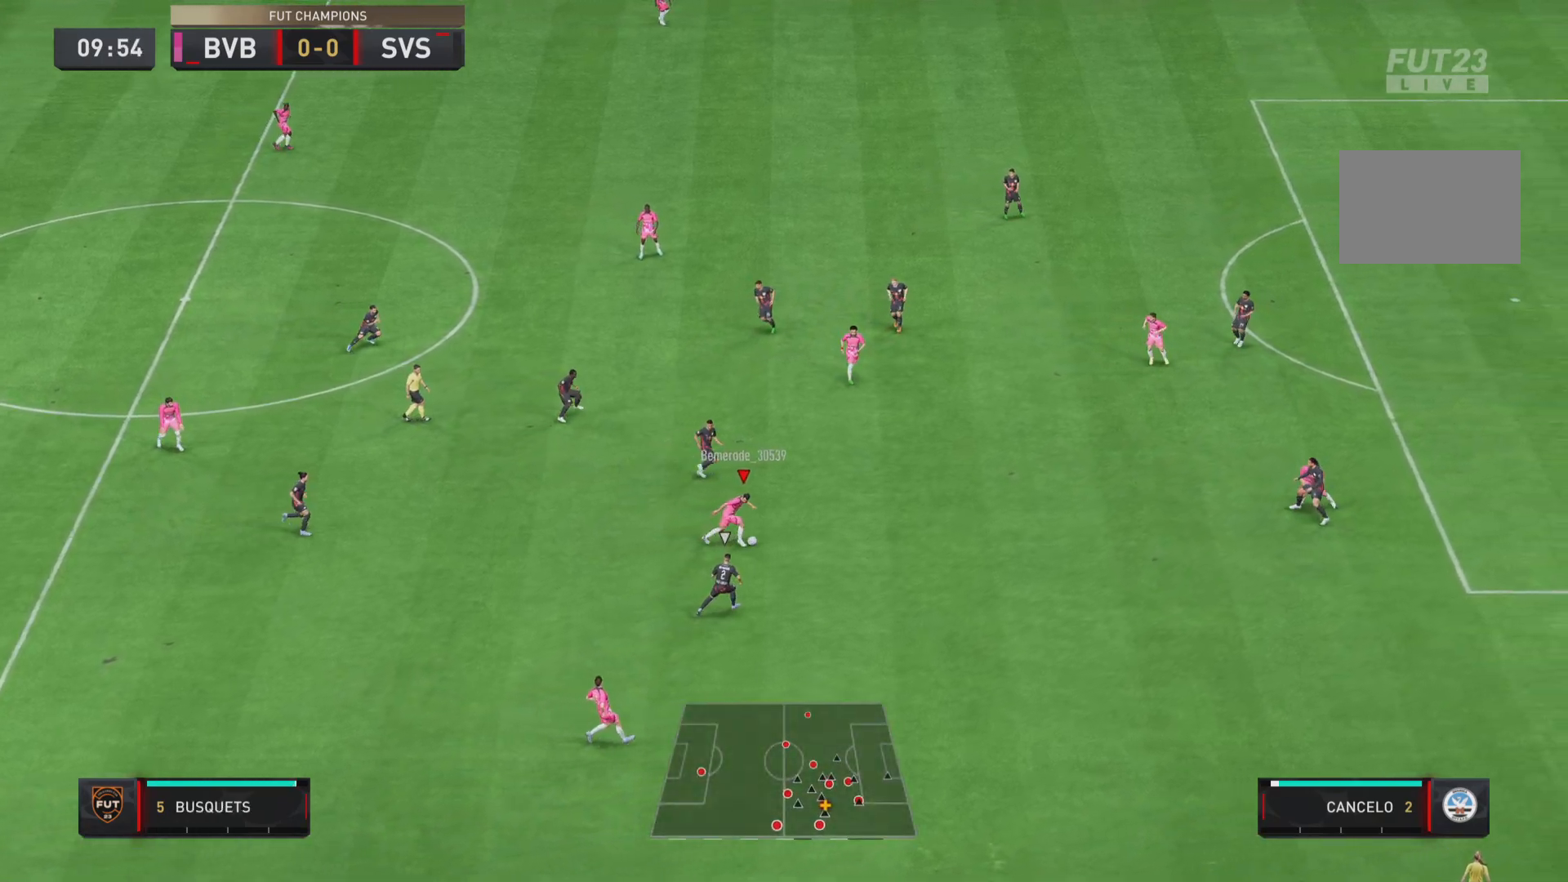
{"buttons": [], "left_stick": "up-right", "right_stick": "center", "events": [[50, "CROSS", "down"], [184, "CROSS", "up"], [417, "left_stick", "up-right"]]}
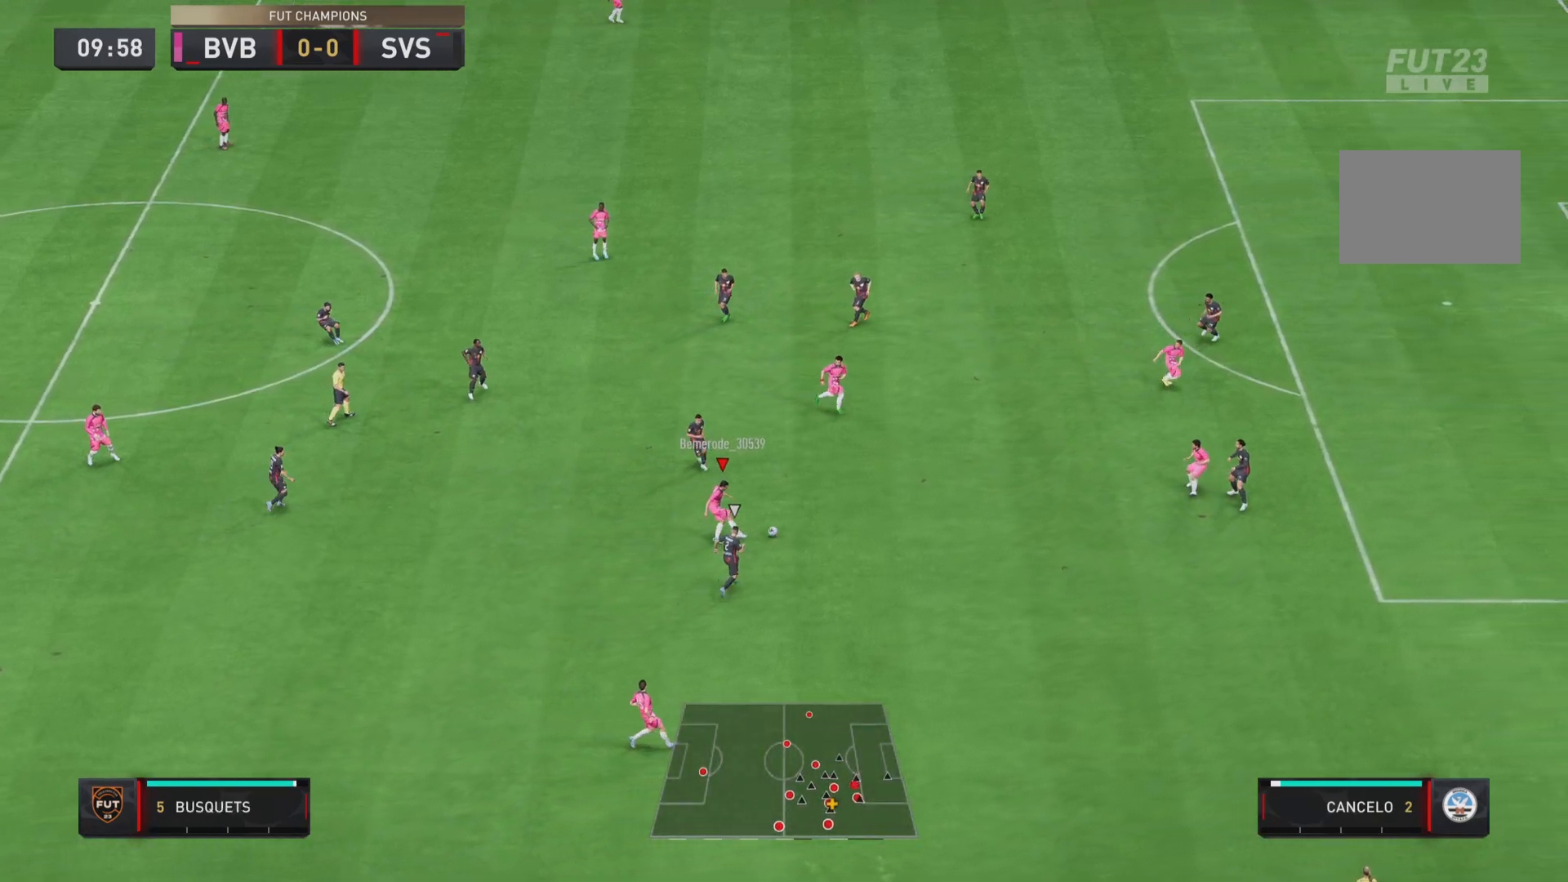
{"buttons": [], "left_stick": "center", "right_stick": "center", "events": [[33, "left_stick", "center"]]}
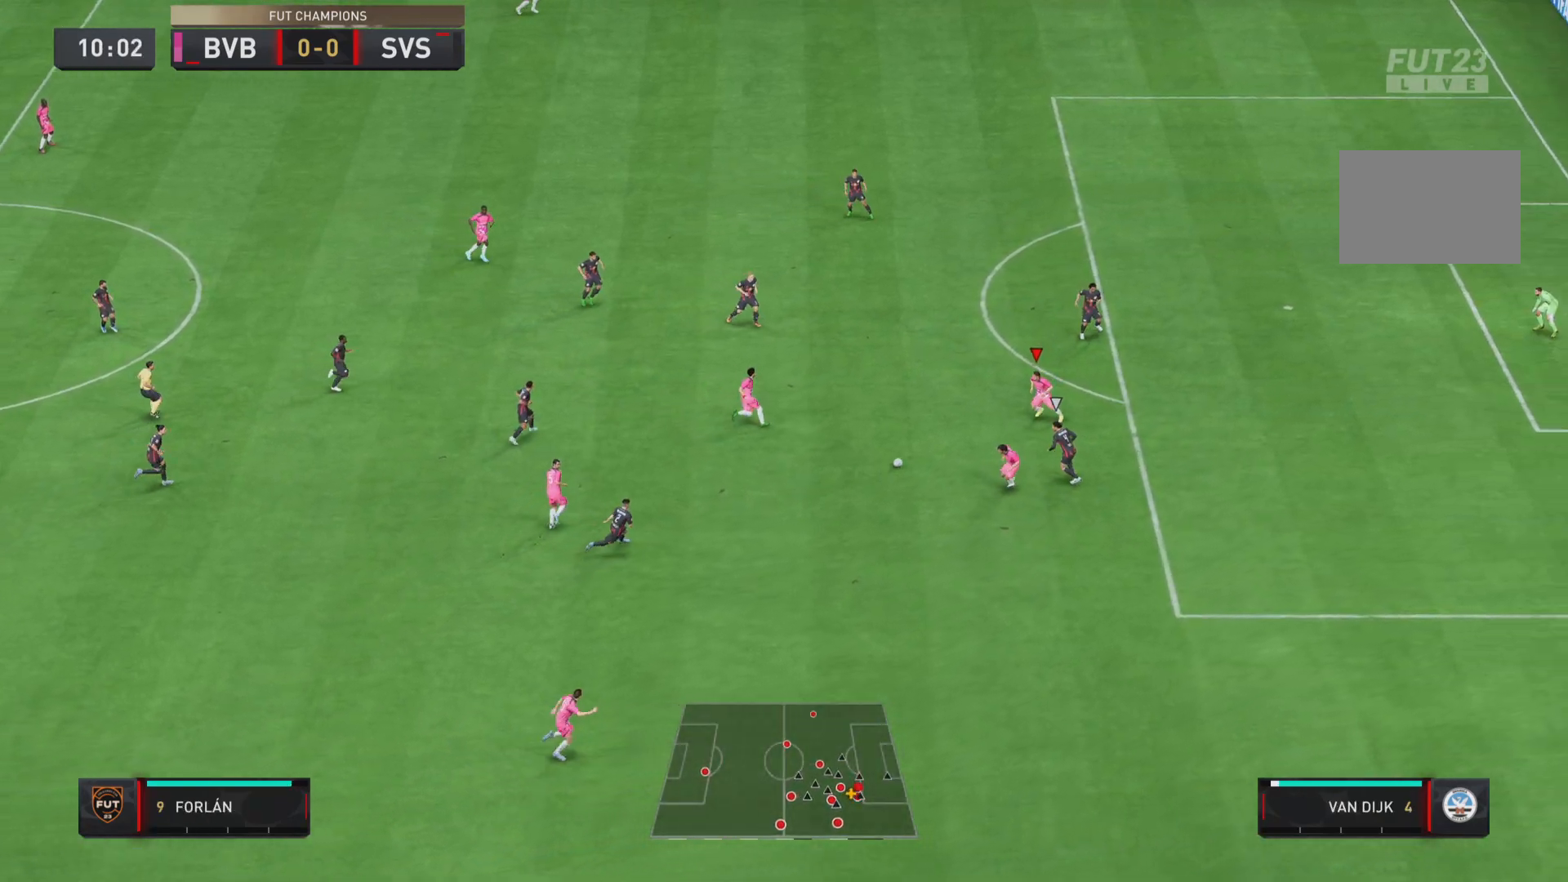
{"buttons": [], "left_stick": "down", "right_stick": "center", "events": [[17, "left_stick", "down"]]}